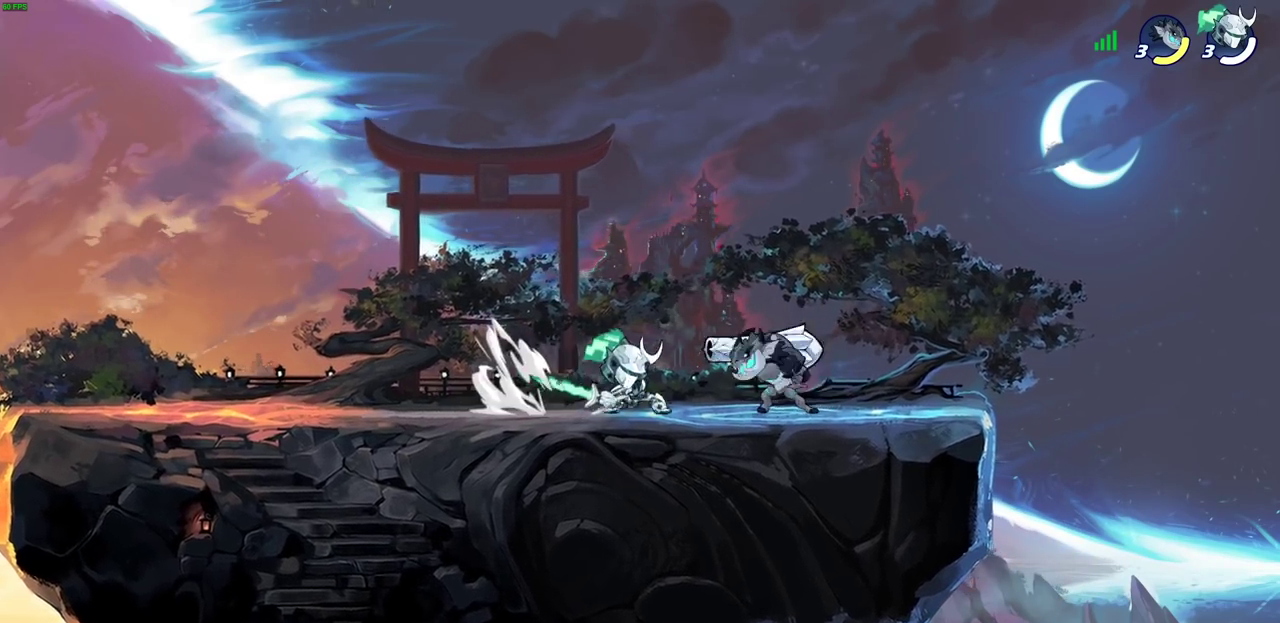
Gameplay with a controller (PlayStation layout); each line is a JSON object with the inputs held at the frame after it (dt_ms = milliseconds from this image to that frame). "events" lists button and stick changes between this image and that frame as [ms after this image, input, new state], when the widget could be followed in between.
{"dt_ms": 900, "buttons": [], "left_stick": "center", "right_stick": "center"}
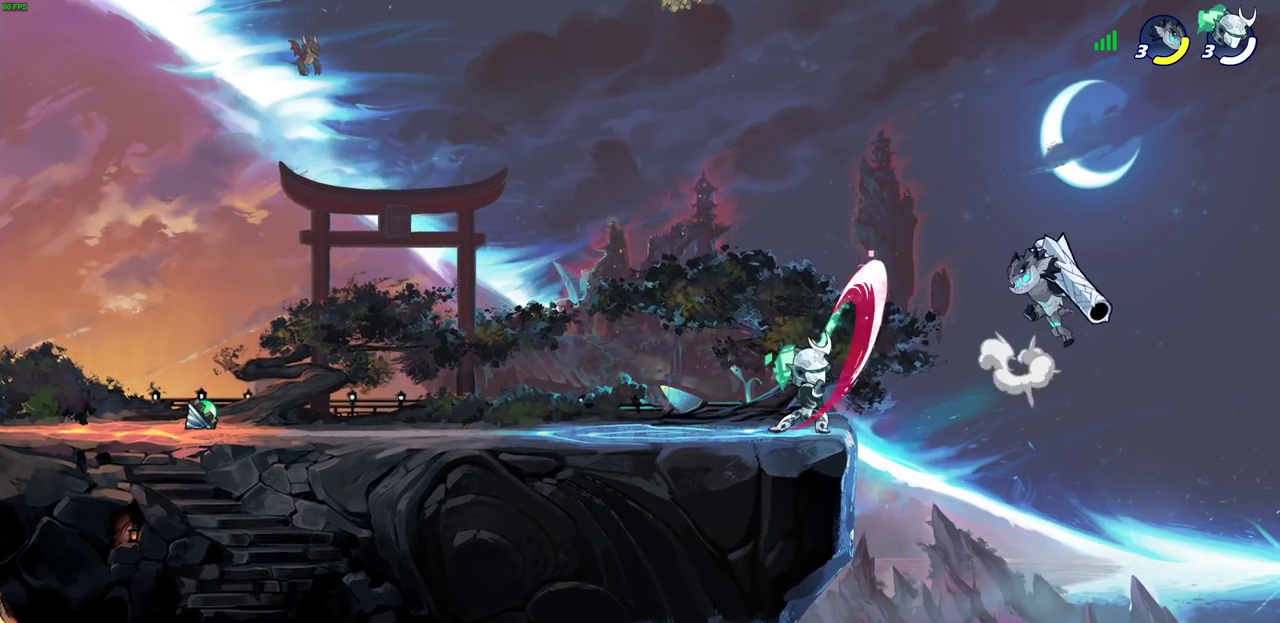
{"dt_ms": 300, "buttons": [], "left_stick": "center", "right_stick": "center", "events": []}
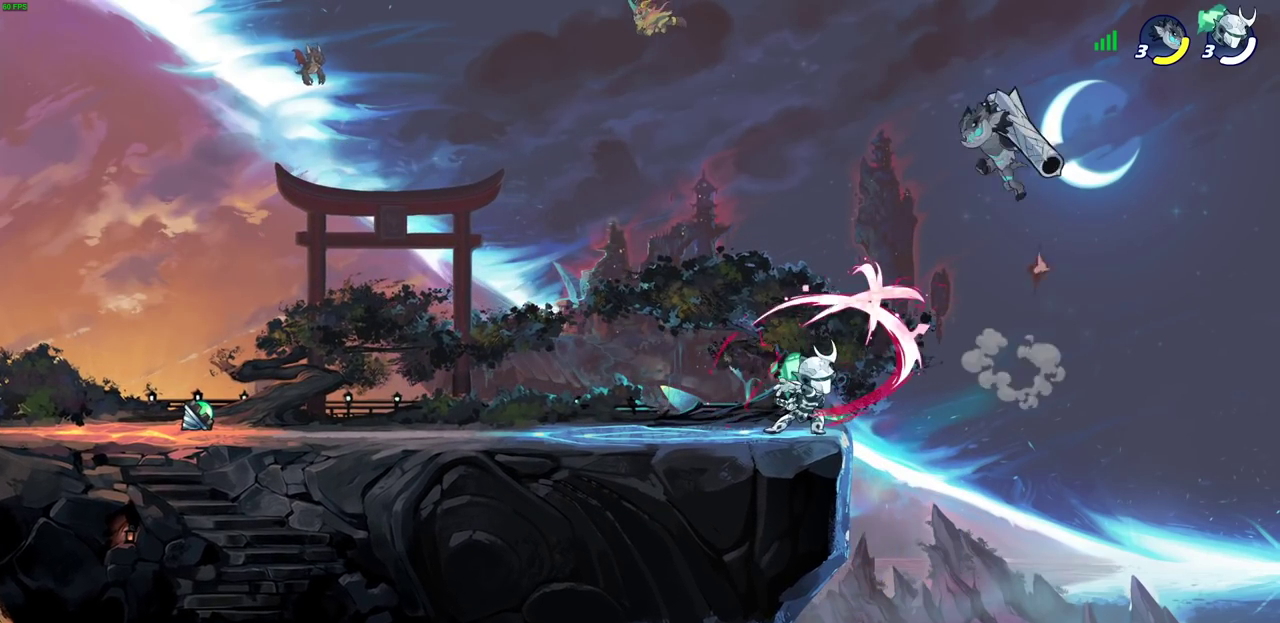
{"dt_ms": 500, "buttons": ["R2"], "left_stick": "up-left", "right_stick": "center", "events": [[400, "CROSS", "down"], [433, "left_stick", "up-left"], [483, "CROSS", "up"], [483, "R2", "down"]]}
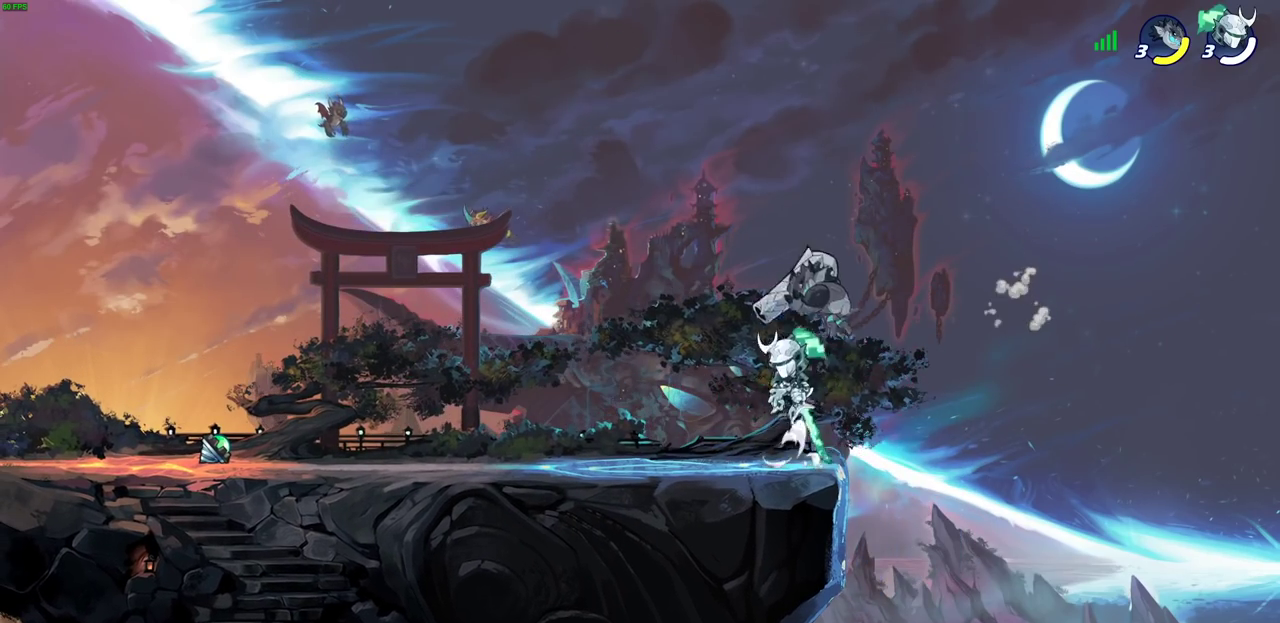
{"dt_ms": 400, "buttons": [], "left_stick": "up-left", "right_stick": "center", "events": [[83, "left_stick", "left"], [133, "left_stick", "down-left"], [233, "R2", "up"], [233, "left_stick", "down-right"], [283, "left_stick", "right"], [317, "SQUARE", "down"], [367, "left_stick", "up-left"], [400, "SQUARE", "up"]]}
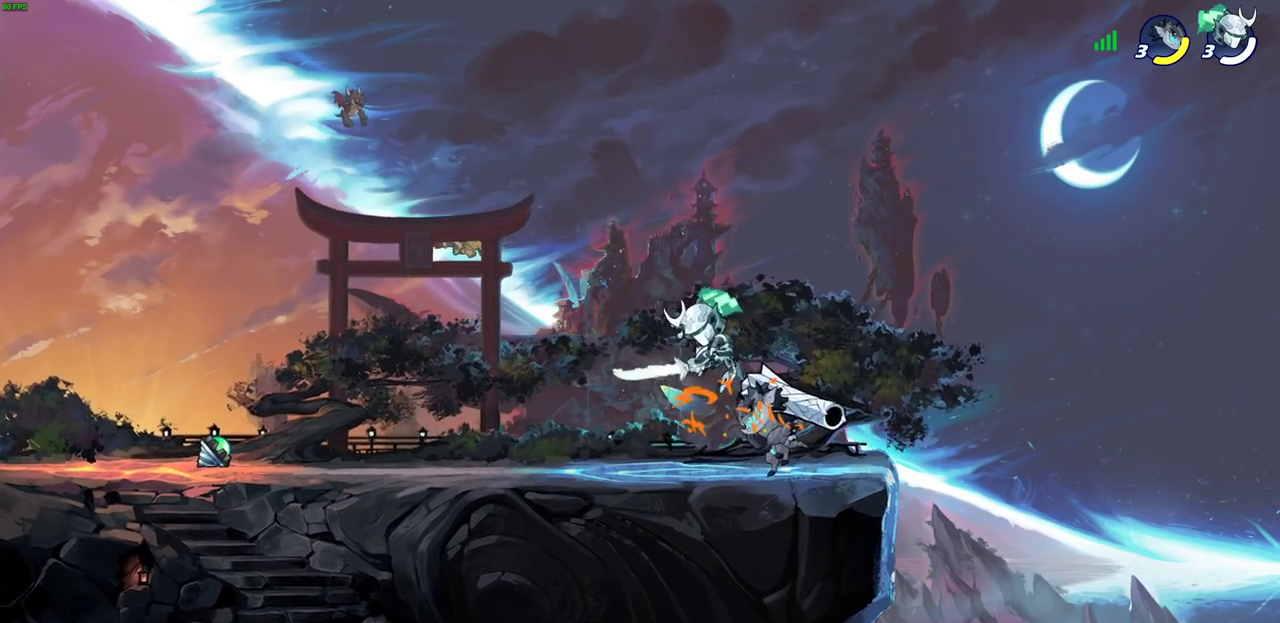
{"dt_ms": 700, "buttons": [], "left_stick": "down-right", "right_stick": "center", "events": [[17, "left_stick", "left"], [350, "left_stick", "right"], [550, "left_stick", "down"], [650, "left_stick", "down-right"]]}
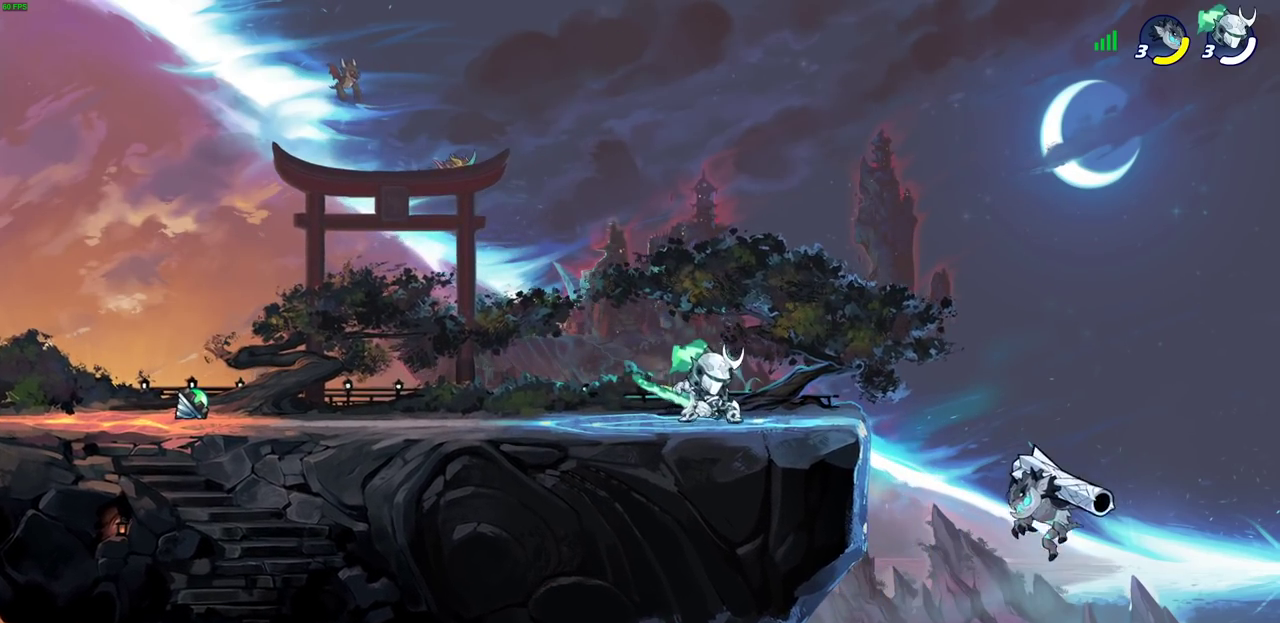
{"dt_ms": 400, "buttons": [], "left_stick": "up-right", "right_stick": "center", "events": [[67, "left_stick", "down-left"], [167, "left_stick", "left"], [400, "left_stick", "up-right"]]}
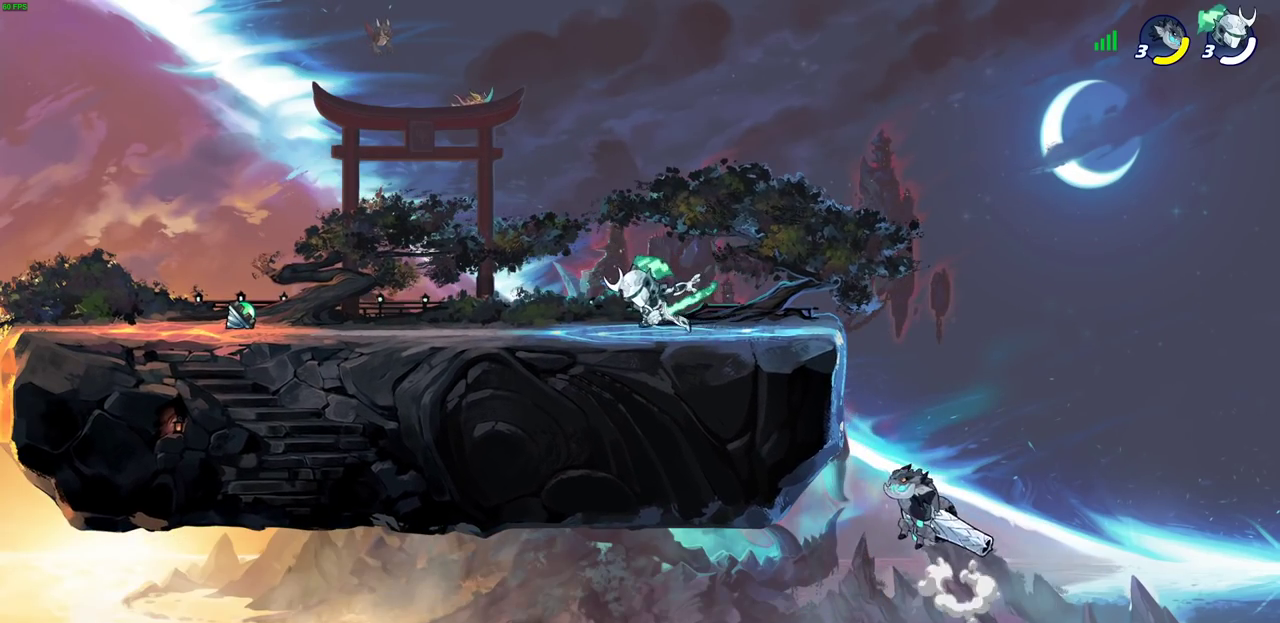
{"dt_ms": 500, "buttons": ["CIRCLE"], "left_stick": "down-right", "right_stick": "center"}
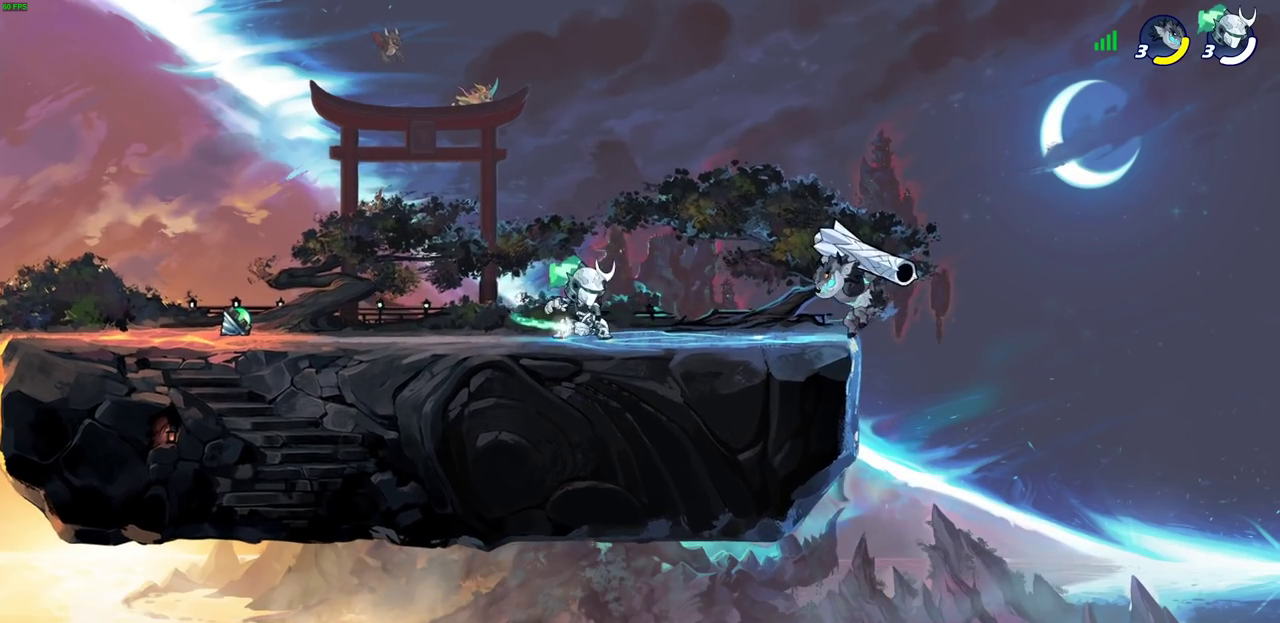
{"dt_ms": 500, "buttons": [], "left_stick": "center", "right_stick": "center", "events": [[17, "left_stick", "down"], [67, "CIRCLE", "up"], [117, "left_stick", "center"], [333, "left_stick", "left"], [400, "left_stick", "center"]]}
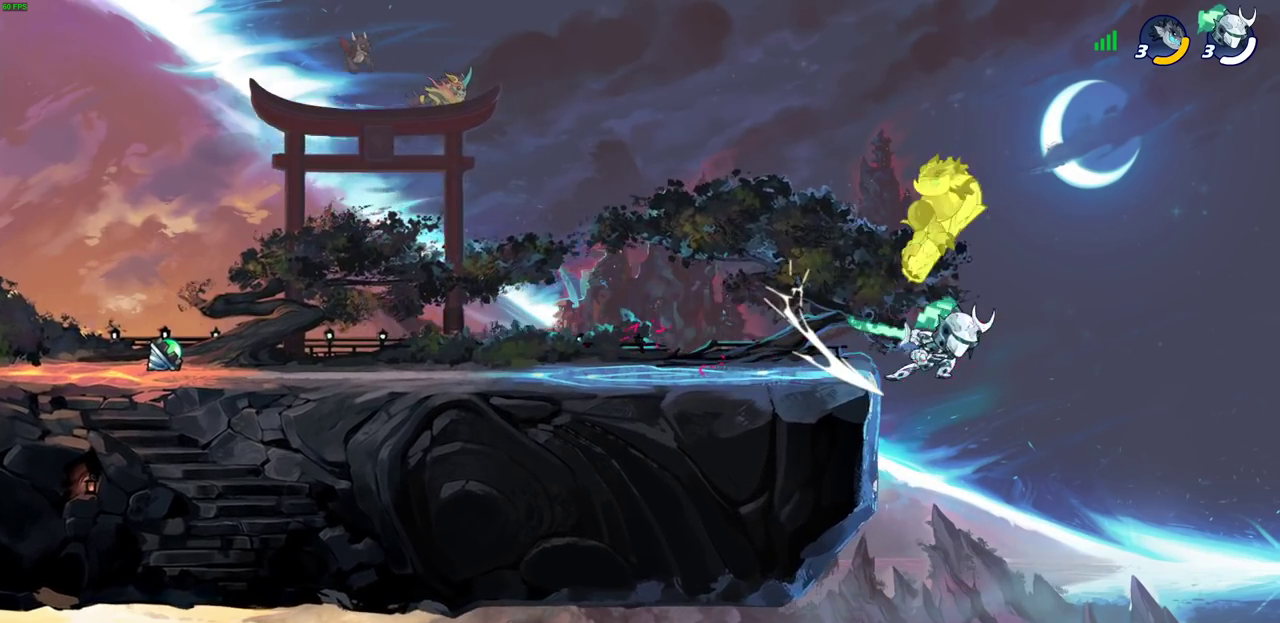
{"dt_ms": 600, "buttons": ["CIRCLE"], "left_stick": "up-right", "right_stick": "center", "events": [[250, "left_stick", "up-left"], [267, "CROSS", "down"], [383, "left_stick", "up-right"], [400, "CROSS", "up"], [500, "CROSS", "down"], [550, "CIRCLE", "down"], [550, "CROSS", "up"]]}
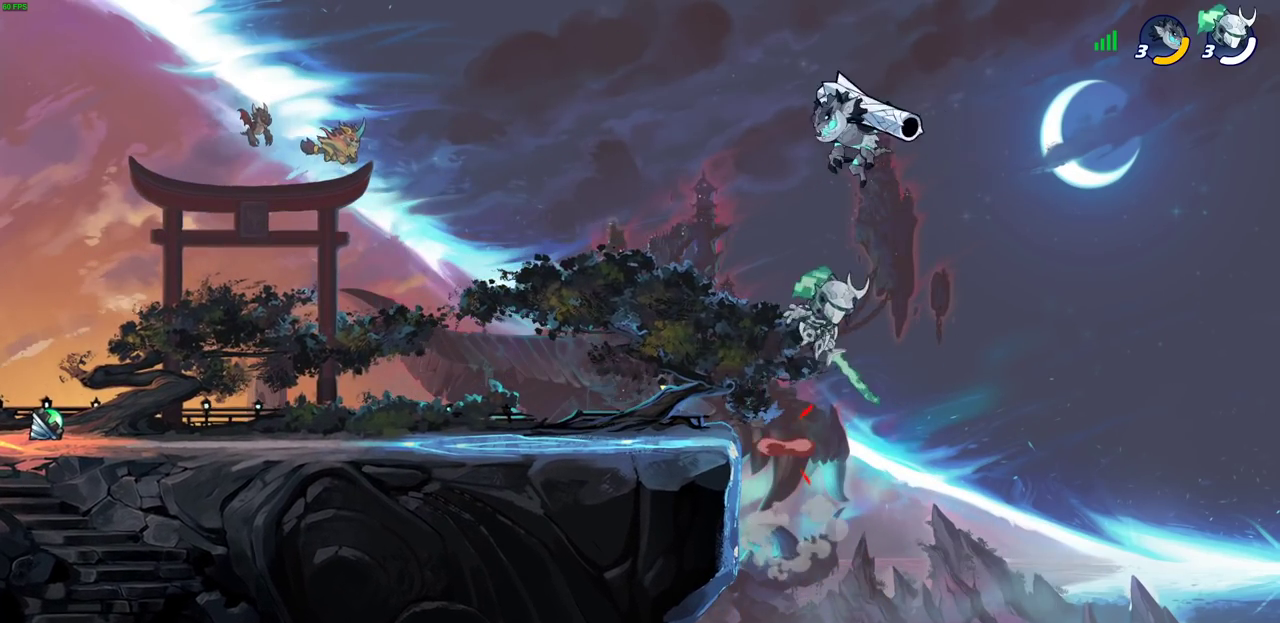
{"dt_ms": 400, "buttons": [], "left_stick": "left", "right_stick": "center", "events": [[50, "left_stick", "up-left"], [67, "CIRCLE", "up"], [100, "left_stick", "left"]]}
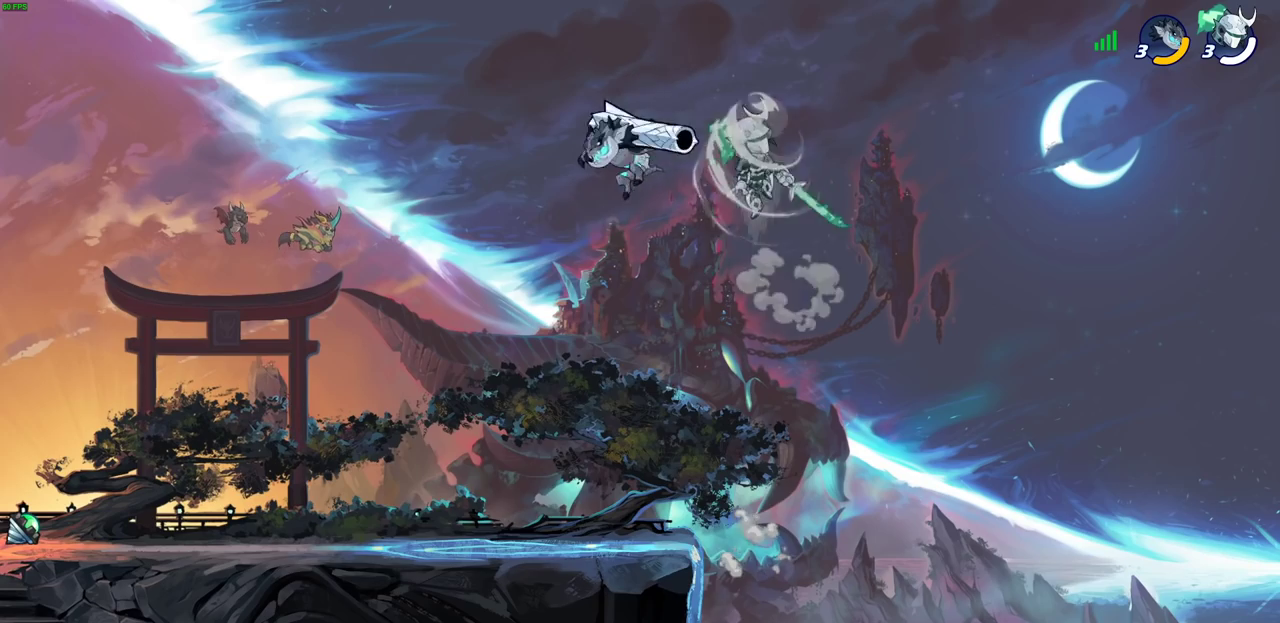
{"dt_ms": 500, "buttons": [], "left_stick": "down-right", "right_stick": "center", "events": [[183, "left_stick", "up-left"], [383, "left_stick", "right"], [483, "left_stick", "down-right"]]}
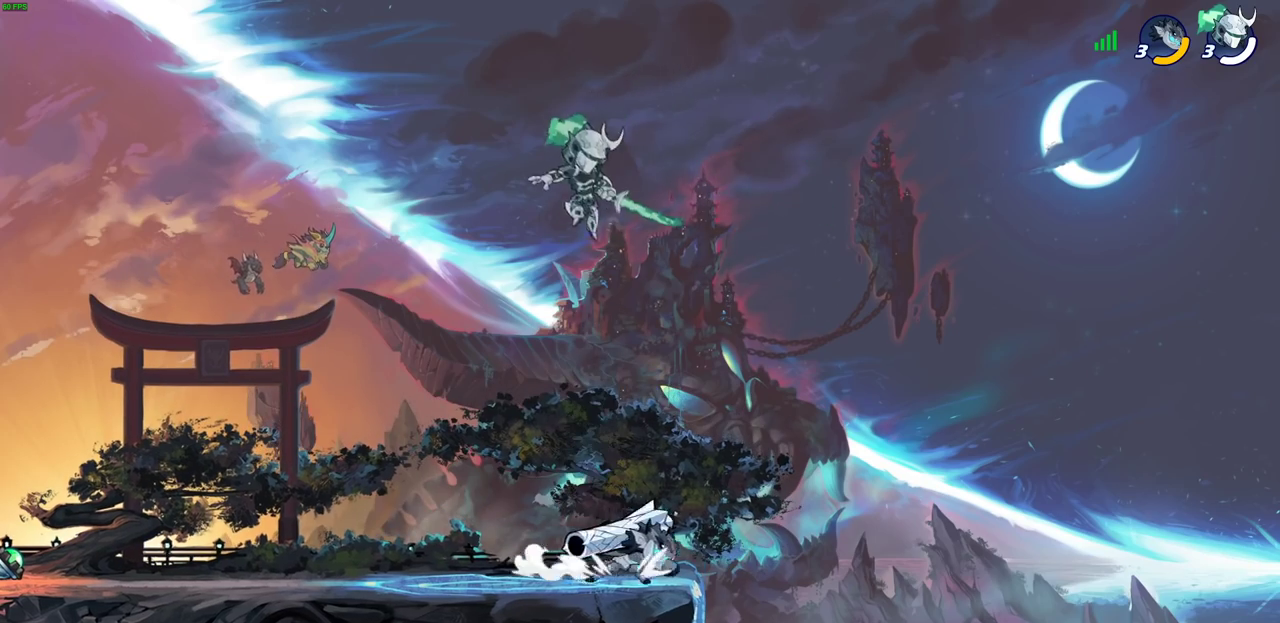
{"dt_ms": 700, "buttons": [], "left_stick": "left", "right_stick": "center", "events": [[33, "left_stick", "down"], [100, "SQUARE", "down"], [150, "left_stick", "down-right"], [200, "SQUARE", "up"], [200, "left_stick", "right"], [450, "left_stick", "left"]]}
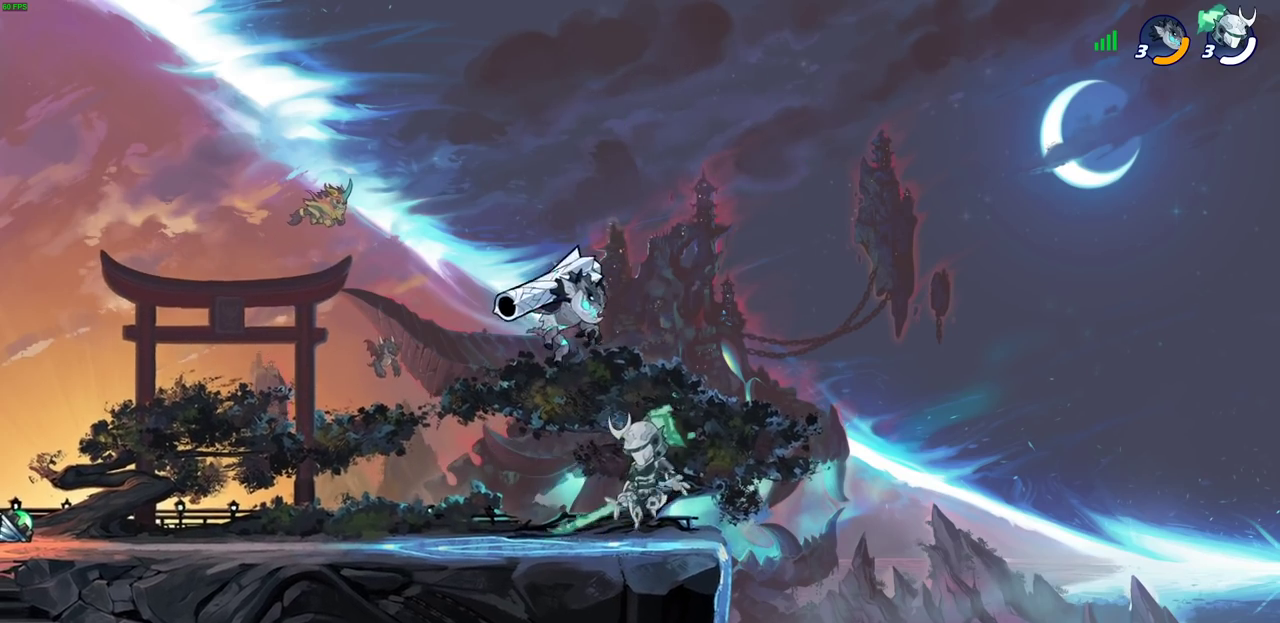
{"dt_ms": 300, "buttons": [], "left_stick": "right", "right_stick": "center", "events": [[67, "R2", "down"], [183, "R2", "up"], [217, "left_stick", "right"]]}
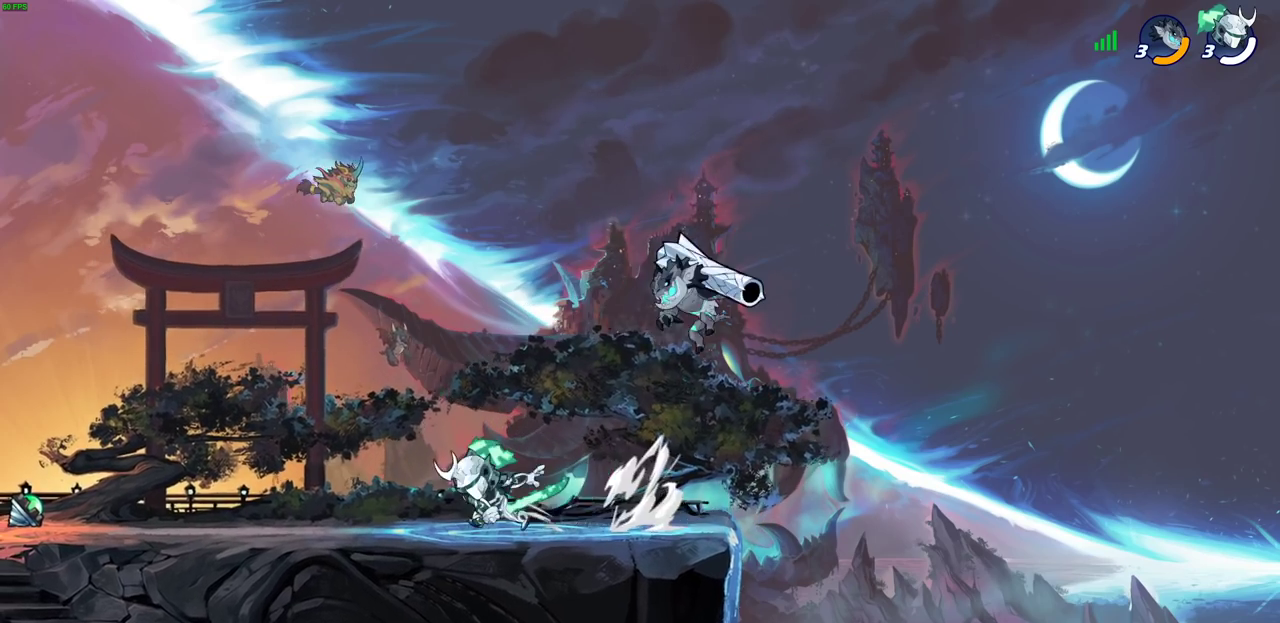
{"dt_ms": 400, "buttons": ["R2"], "left_stick": "left", "right_stick": "center", "events": [[183, "left_stick", "up-left"], [250, "R2", "down"], [250, "left_stick", "left"]]}
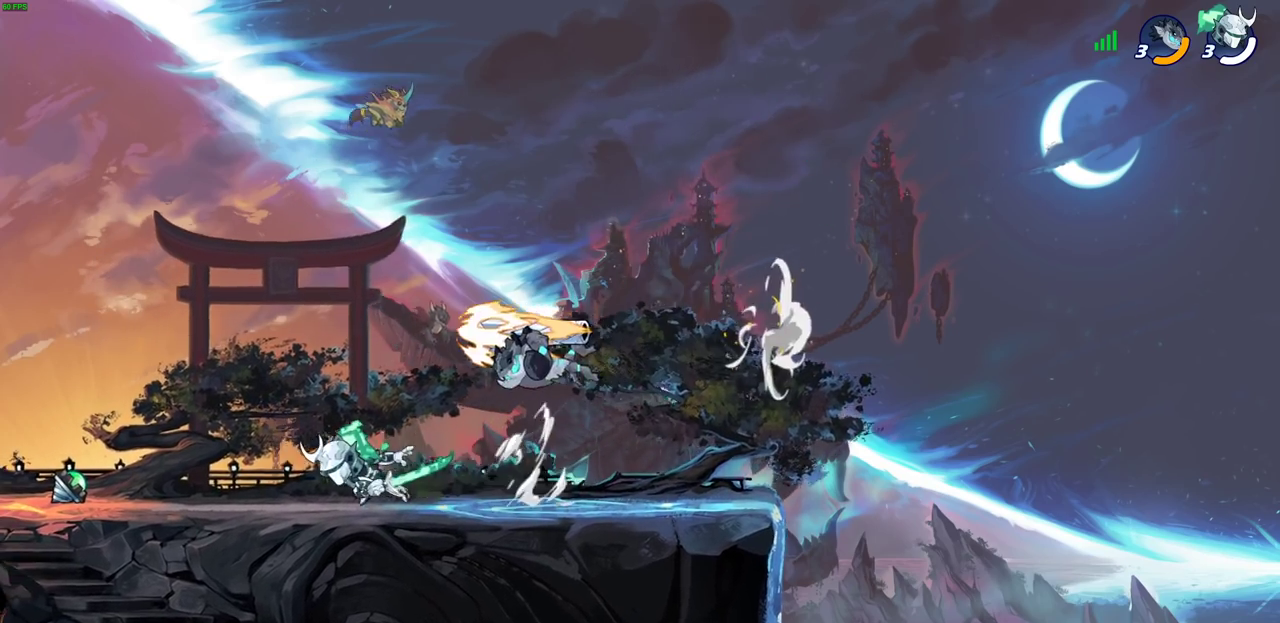
{"dt_ms": 700, "buttons": [], "left_stick": "right", "right_stick": "center", "events": [[33, "R2", "up"], [67, "left_stick", "up-left"], [133, "left_stick", "right"], [183, "SQUARE", "down"], [283, "SQUARE", "up"], [350, "left_stick", "center"], [600, "left_stick", "right"]]}
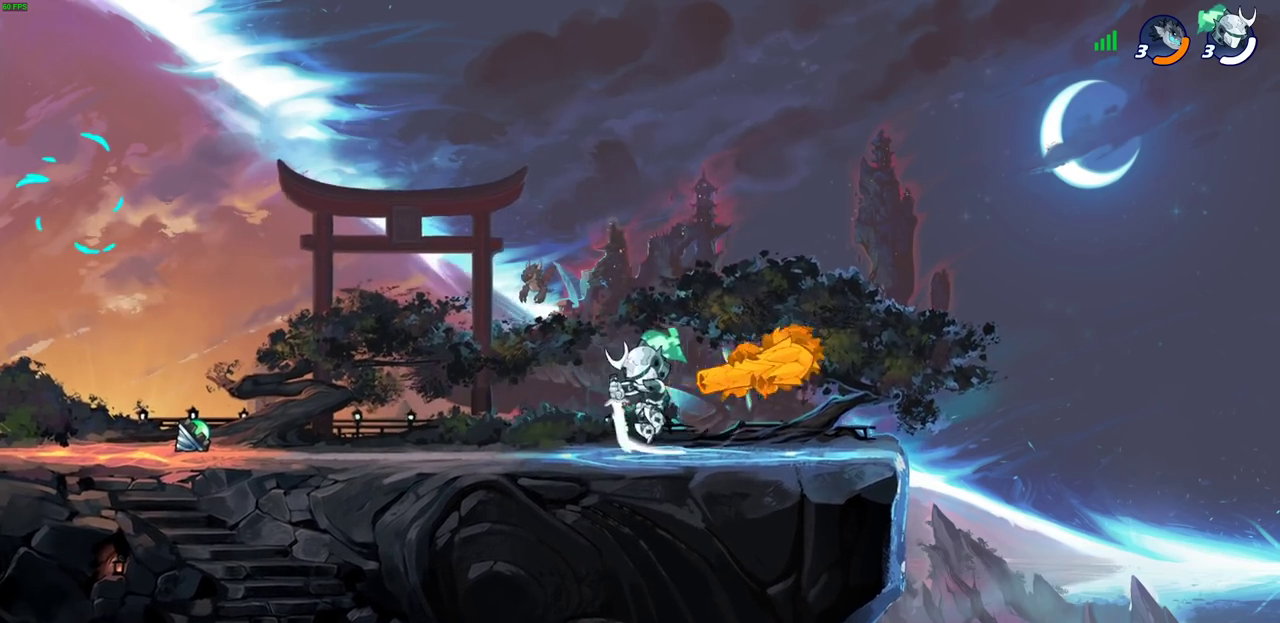
{"dt_ms": 400, "buttons": [], "left_stick": "center", "right_stick": "center"}
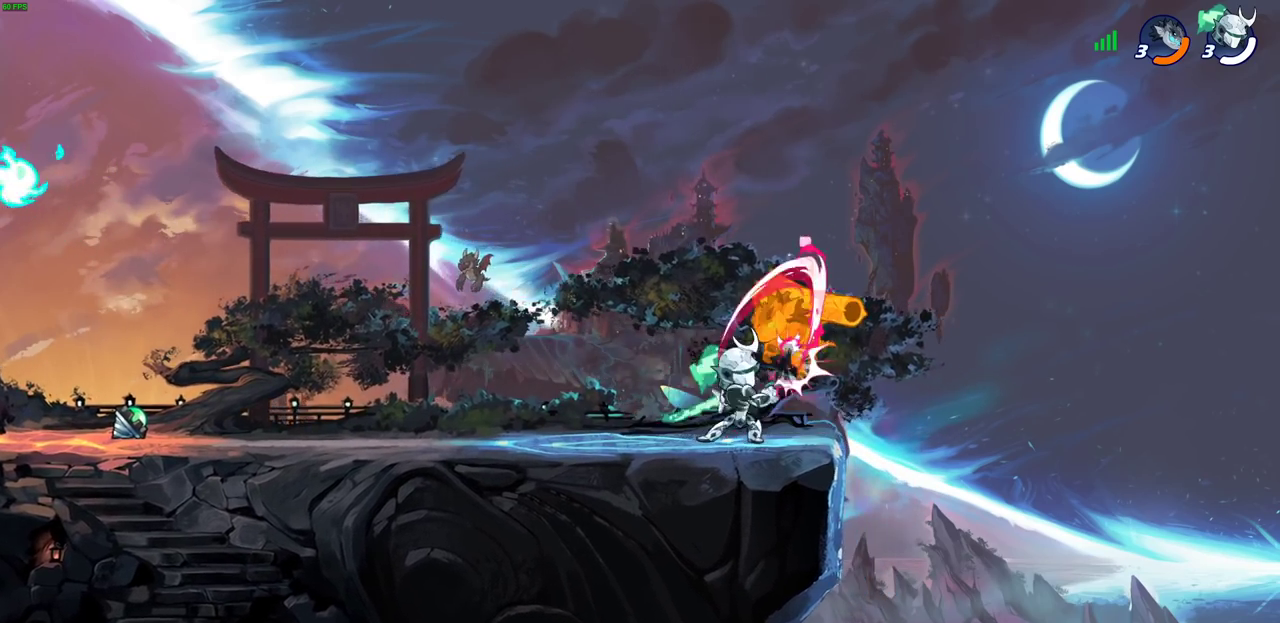
{"dt_ms": 500, "buttons": [], "left_stick": "center", "right_stick": "center", "events": []}
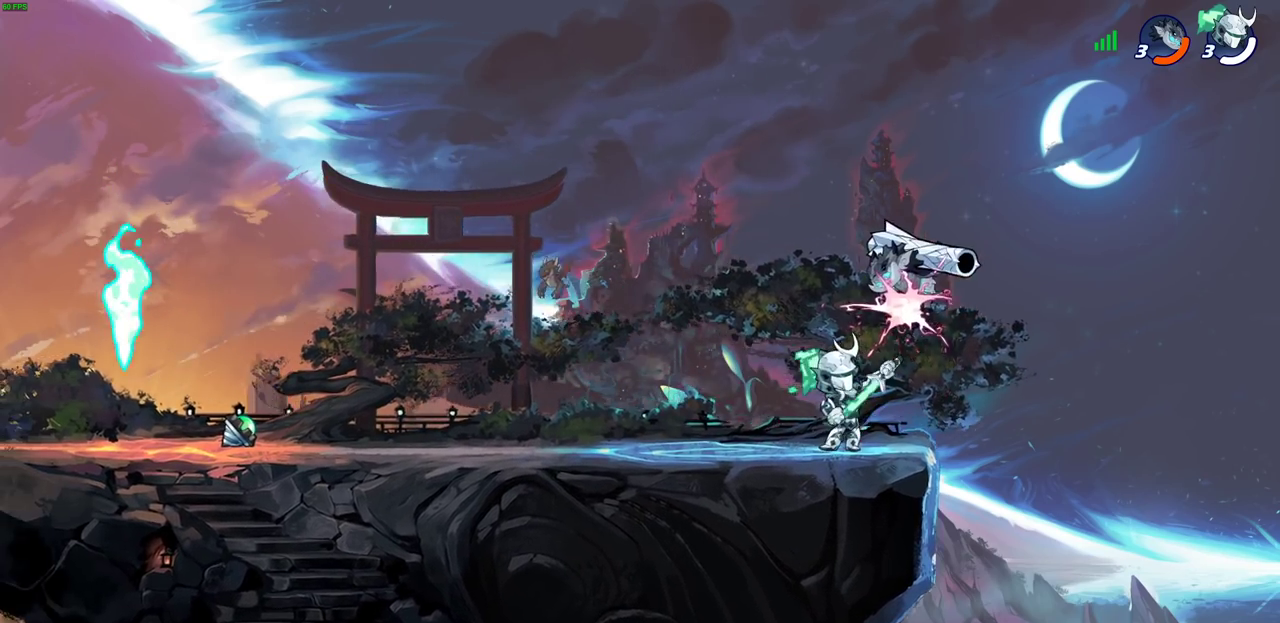
{"dt_ms": 700, "buttons": ["R2"], "left_stick": "up", "right_stick": "center", "events": [[383, "left_stick", "up"], [483, "R2", "down"]]}
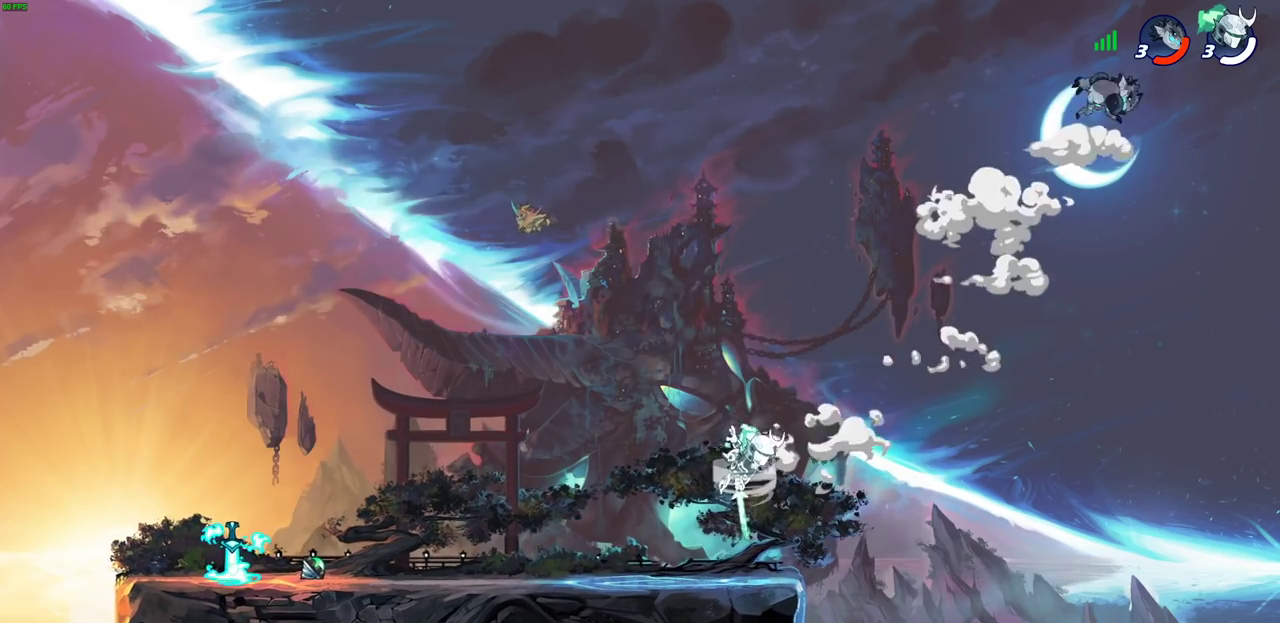
{"dt_ms": 300, "buttons": [], "left_stick": "up-right", "right_stick": "center", "events": [[67, "R2", "up"], [183, "left_stick", "up-right"]]}
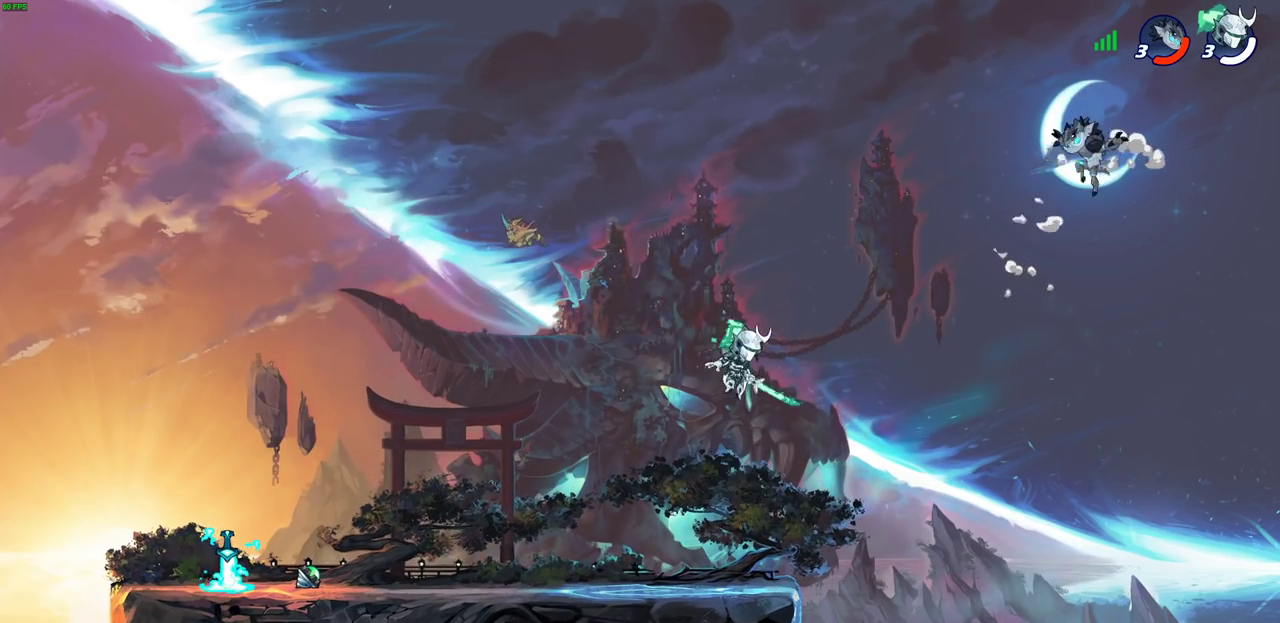
{"dt_ms": 500, "buttons": [], "left_stick": "left", "right_stick": "center", "events": [[33, "left_stick", "right"], [350, "CIRCLE", "down"], [367, "left_stick", "up"], [433, "CIRCLE", "up"], [433, "left_stick", "up-left"], [500, "left_stick", "left"]]}
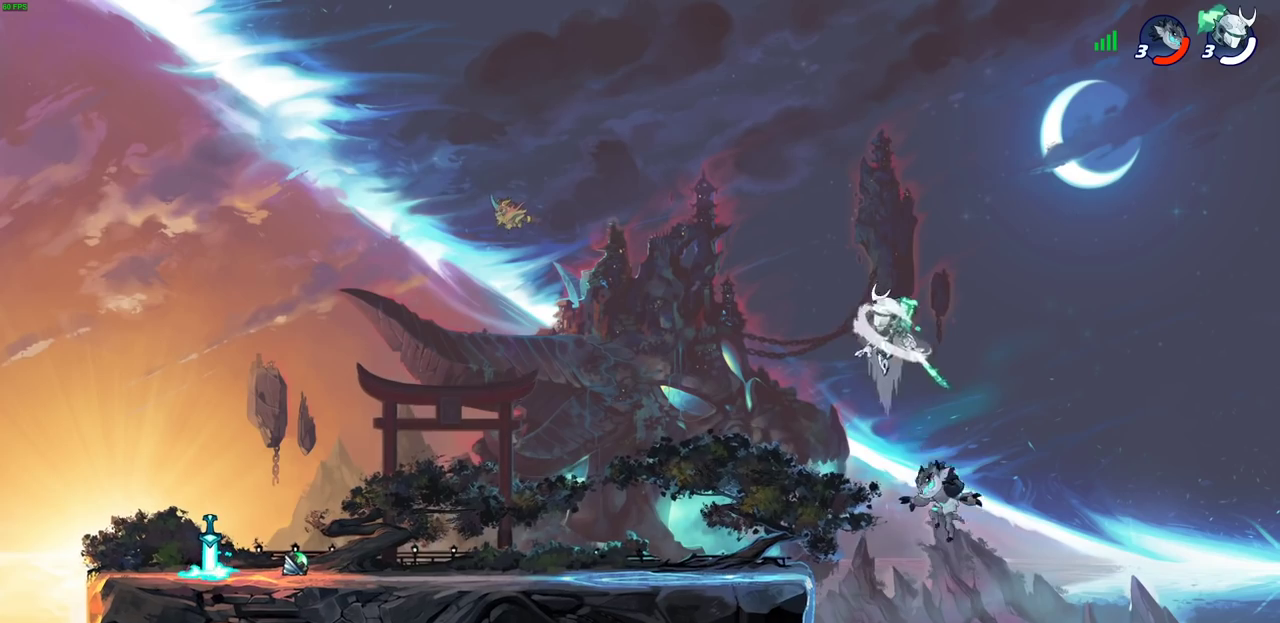
{"dt_ms": 600, "buttons": [], "left_stick": "down-left", "right_stick": "center", "events": [[583, "left_stick", "down-left"]]}
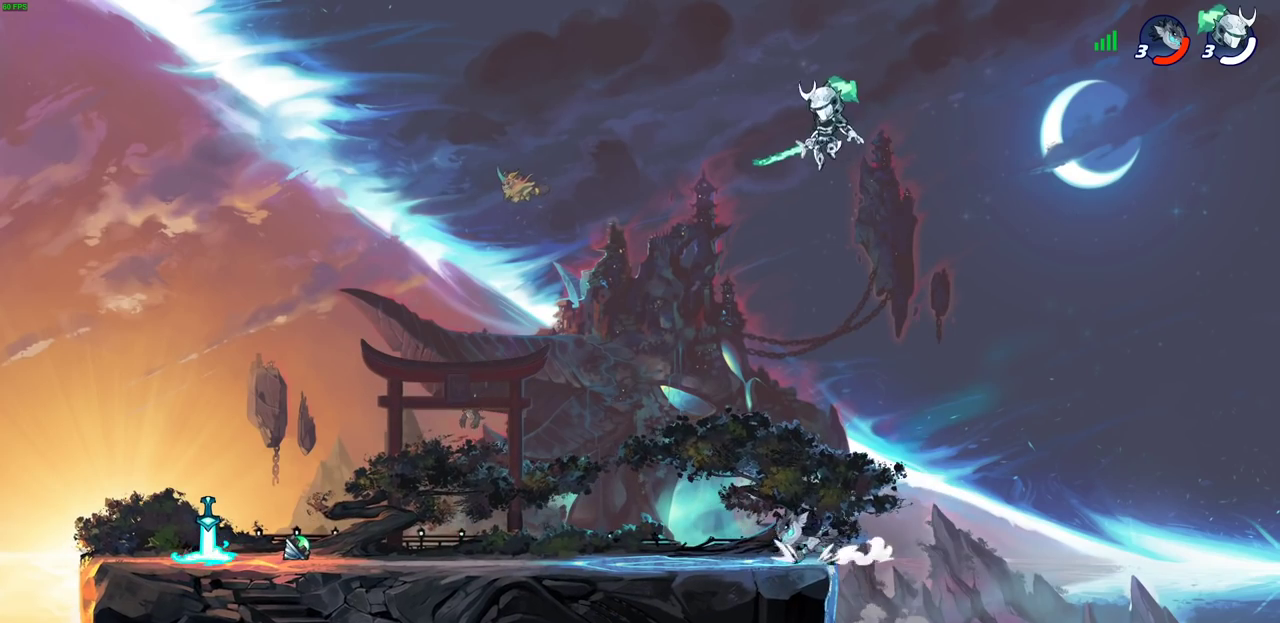
{"dt_ms": 400, "buttons": [], "left_stick": "down-left", "right_stick": "center", "events": [[317, "SQUARE", "down"], [400, "SQUARE", "up"]]}
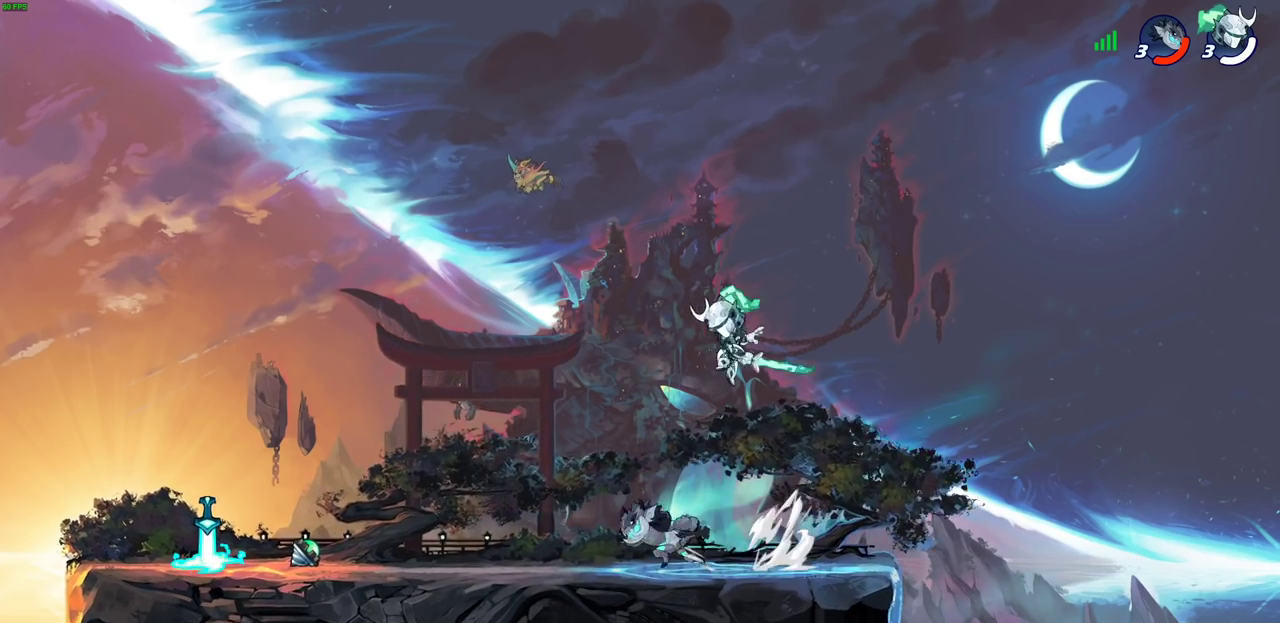
{"dt_ms": 600, "buttons": [], "left_stick": "left", "right_stick": "center", "events": [[83, "left_stick", "left"], [150, "left_stick", "right"], [517, "left_stick", "left"]]}
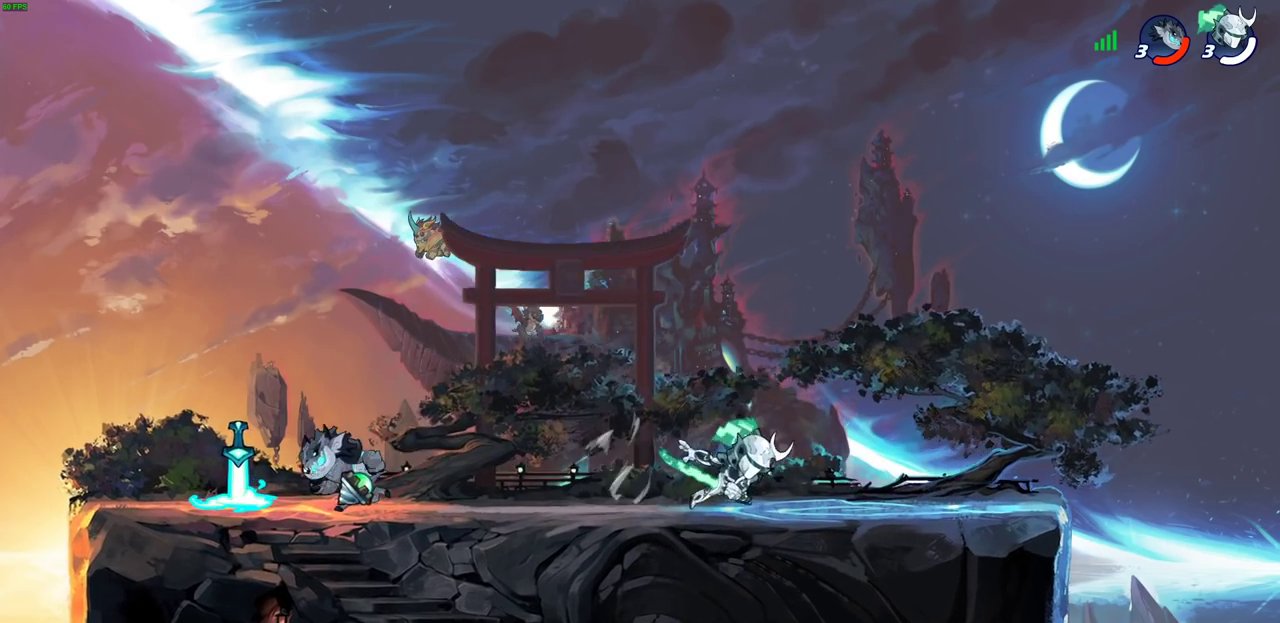
{"dt_ms": 400, "buttons": [], "left_stick": "center", "right_stick": "center", "events": [[50, "left_stick", "right"], [150, "left_stick", "left"], [250, "left_stick", "down-left"], [300, "CIRCLE", "down"], [367, "CIRCLE", "up"], [367, "left_stick", "center"]]}
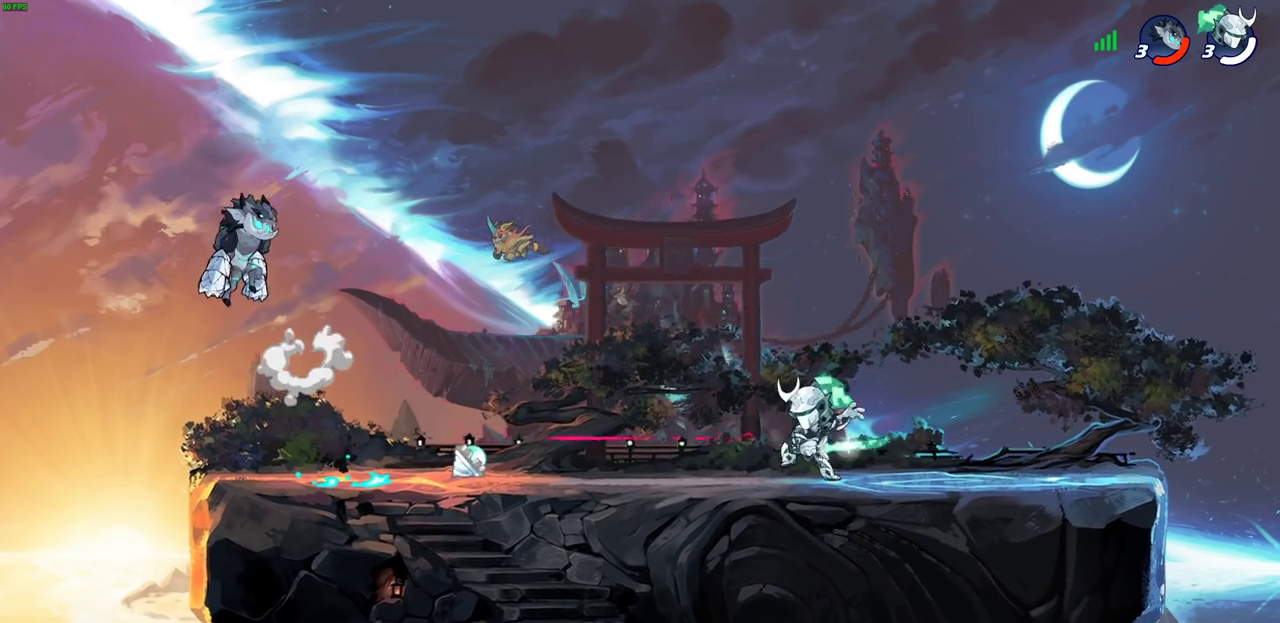
{"dt_ms": 400, "buttons": [], "left_stick": "center", "right_stick": "center", "events": [[167, "left_stick", "left"], [333, "left_stick", "center"]]}
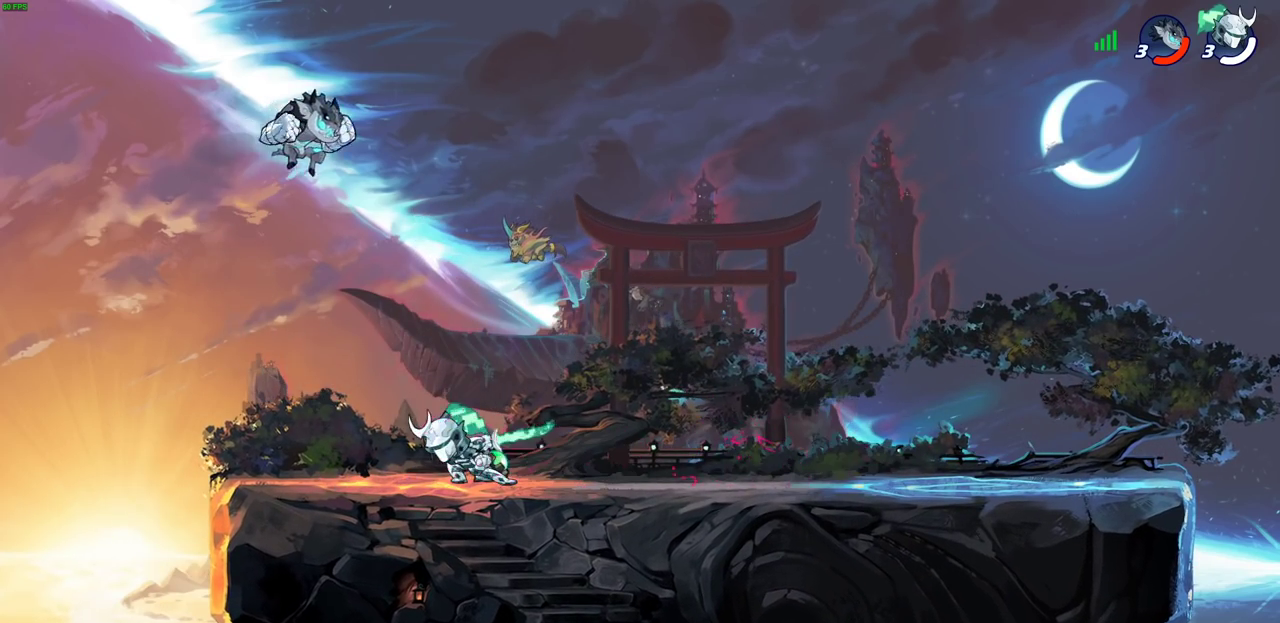
{"dt_ms": 600, "buttons": [], "left_stick": "center", "right_stick": "center", "events": [[283, "left_stick", "right"], [350, "SQUARE", "down"], [350, "left_stick", "center"], [400, "SQUARE", "up"], [517, "SQUARE", "down"], [600, "SQUARE", "up"]]}
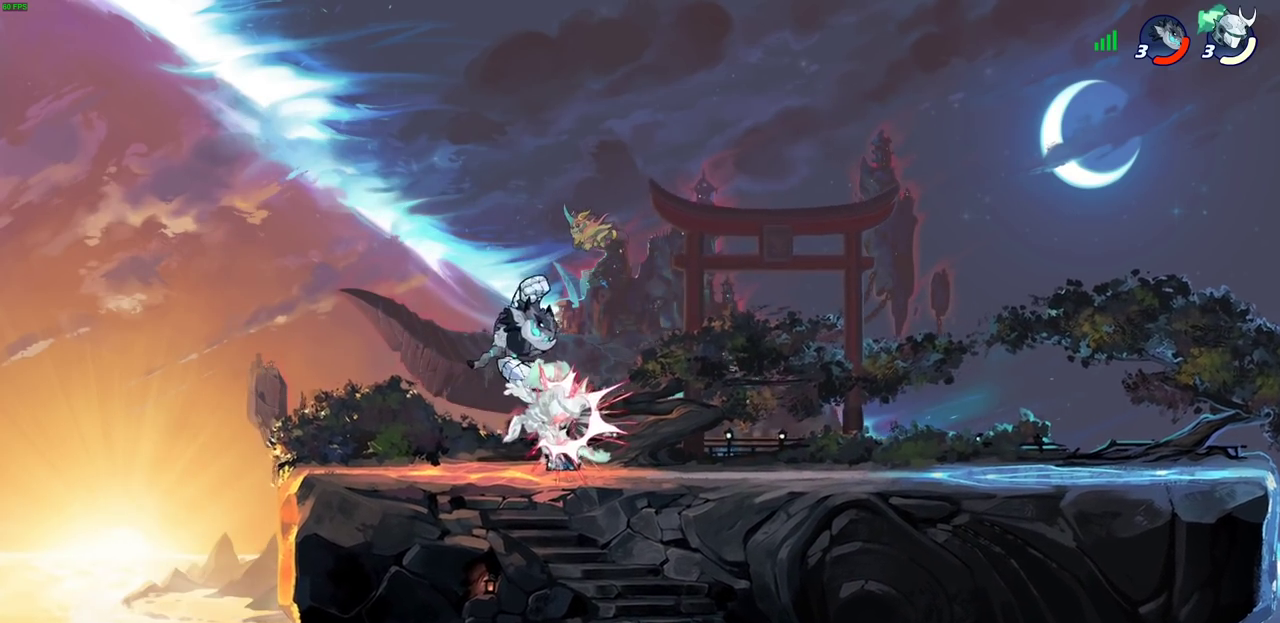
{"dt_ms": 300, "buttons": [], "left_stick": "up-left", "right_stick": "center", "events": [[100, "SQUARE", "down"], [217, "SQUARE", "up"], [300, "left_stick", "up-left"]]}
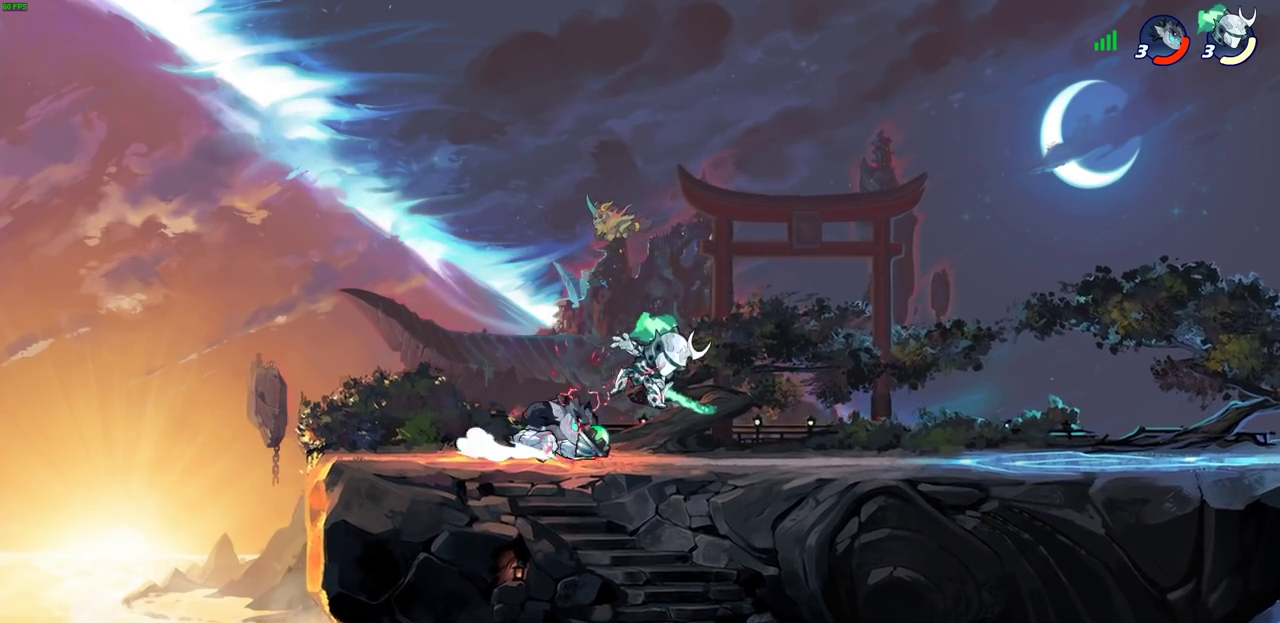
{"dt_ms": 700, "buttons": [], "left_stick": "right", "right_stick": "center", "events": [[83, "left_stick", "up-right"], [150, "R2", "down"], [283, "left_stick", "up"], [383, "left_stick", "up-left"], [517, "R2", "up"], [567, "left_stick", "down-right"], [650, "left_stick", "right"]]}